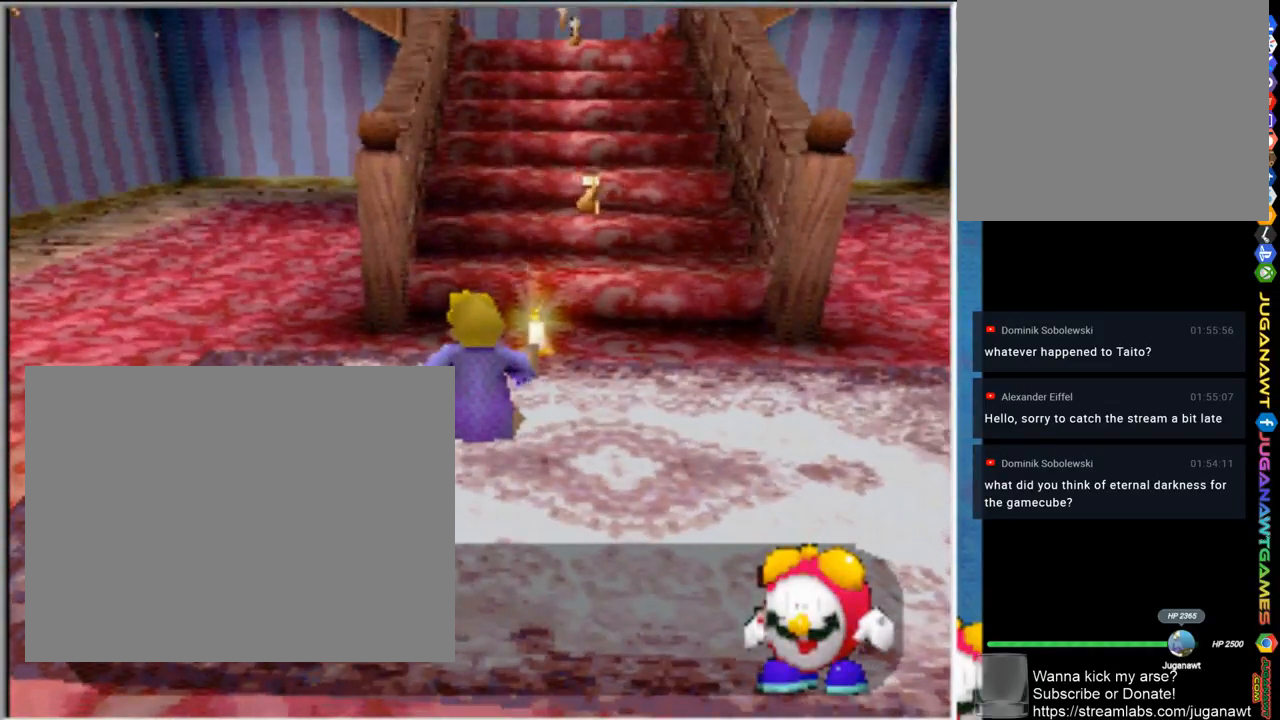
Gameplay with a controller (PlayStation layout); each line is a JSON object with the inputs held at the frame after it. "events" lists button and stick changes between this image and that frame as [ms after this image, input, new state], when the widget could be followed in between.
{"buttons": [], "left_stick": "up-right", "right_stick": "center", "events": [[467, "left_stick", "up-right"]]}
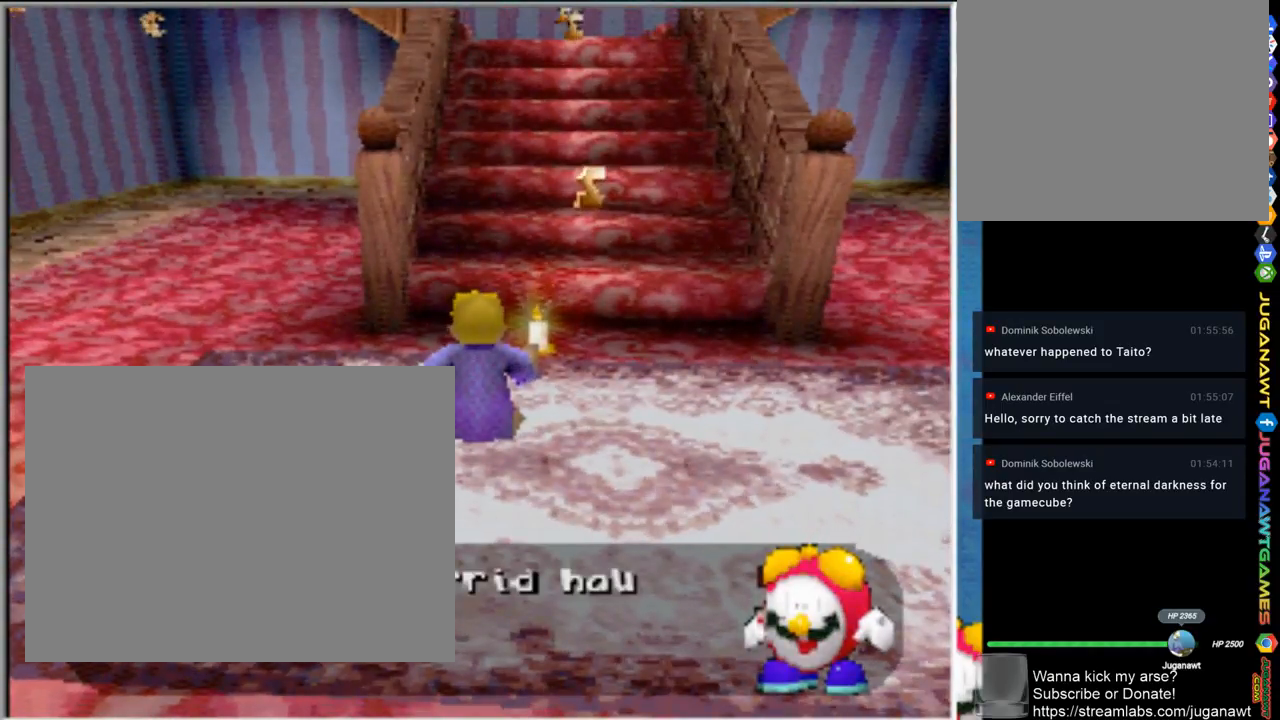
{"buttons": [], "left_stick": "up", "right_stick": "center", "events": [[67, "left_stick", "up"]]}
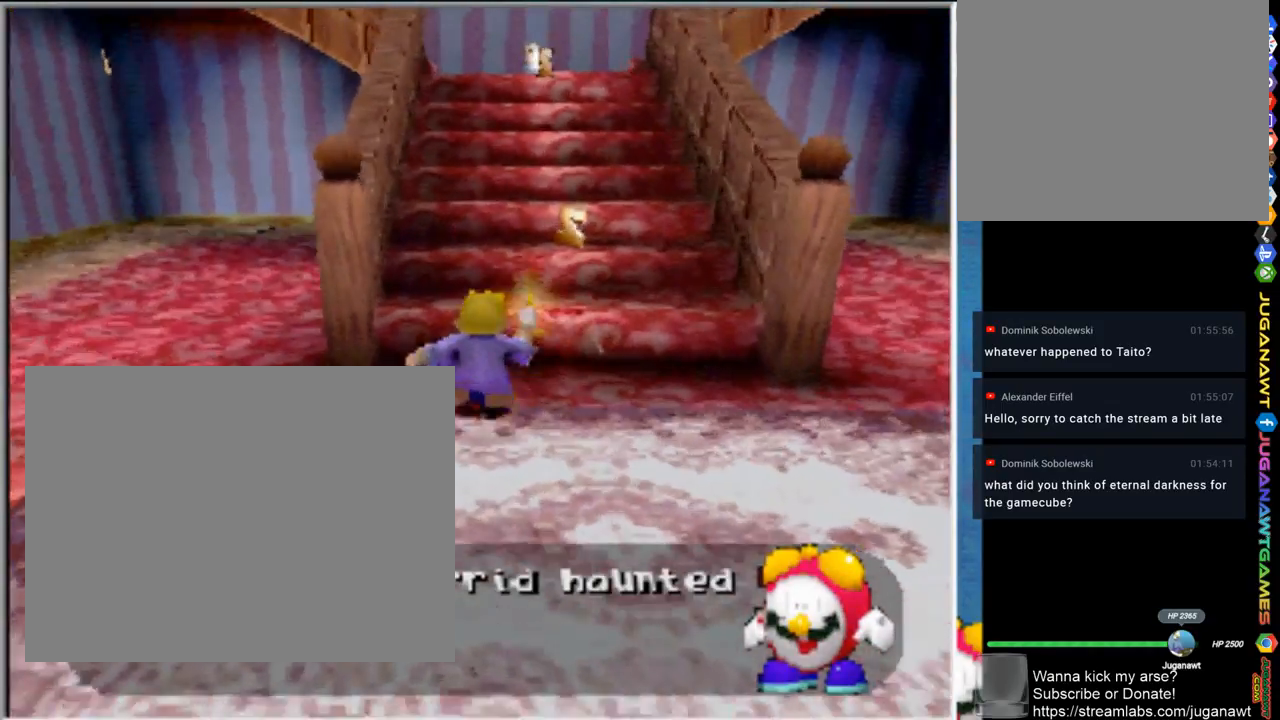
{"buttons": [], "left_stick": "up", "right_stick": "center", "events": [[200, "left_stick", "up-right"], [467, "left_stick", "up"]]}
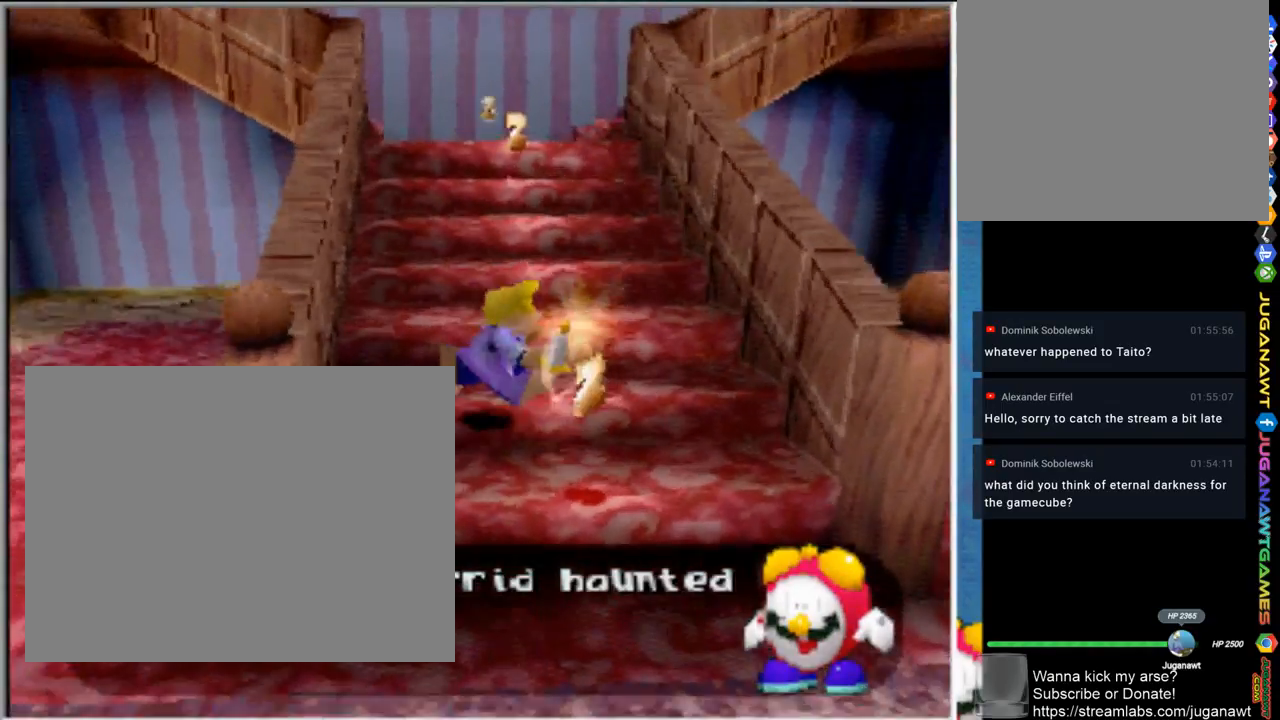
{"buttons": [], "left_stick": "up-left", "right_stick": "center", "events": [[500, "left_stick", "up-left"]]}
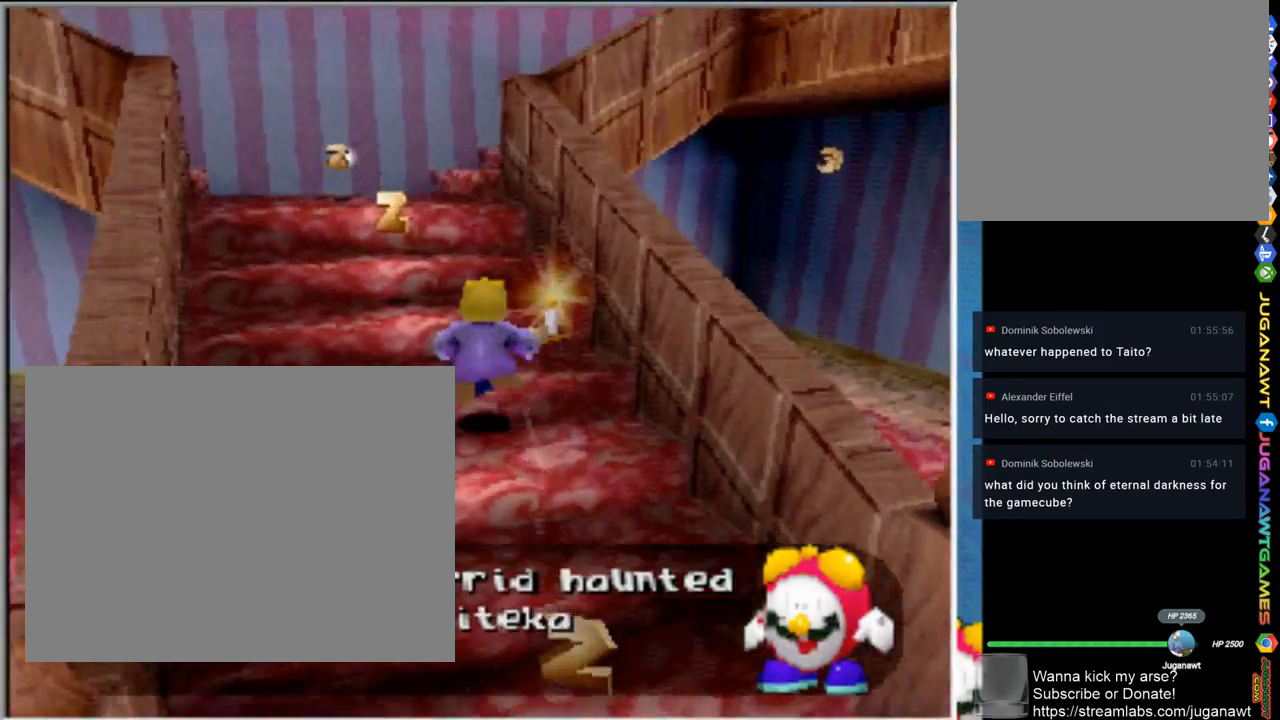
{"buttons": [], "left_stick": "up-left", "right_stick": "center", "events": []}
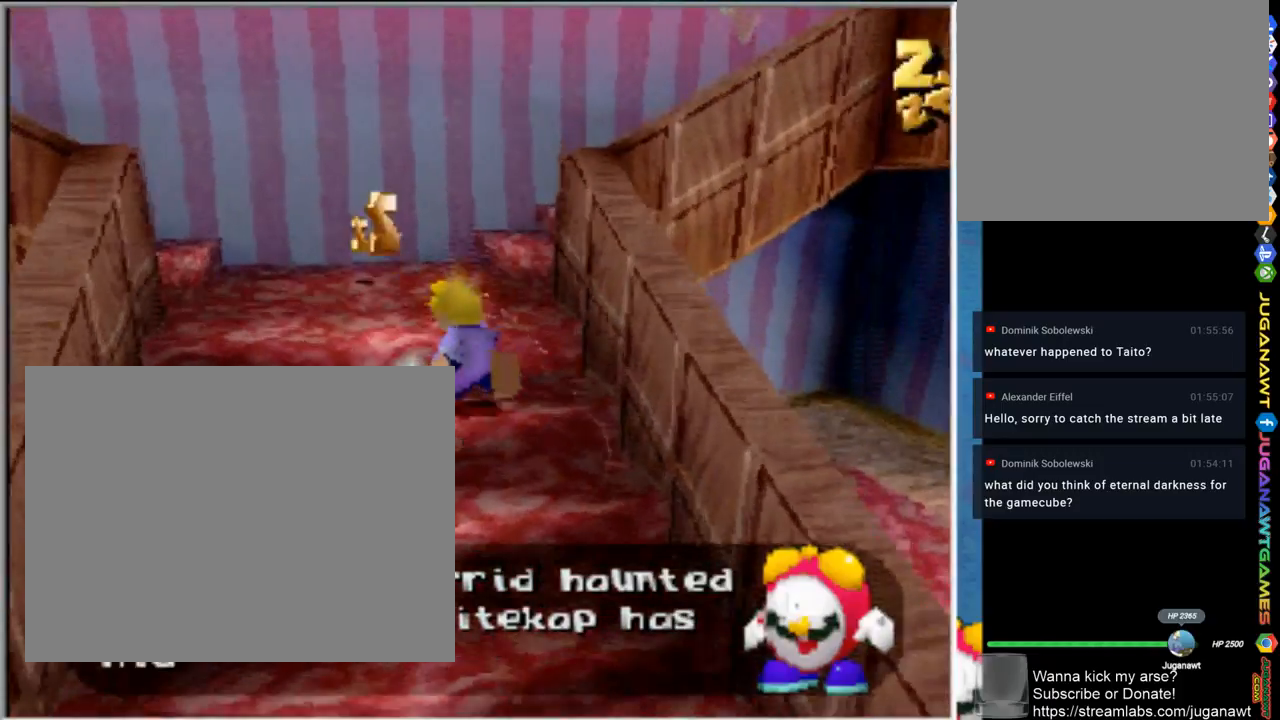
{"buttons": [], "left_stick": "up-left", "right_stick": "center", "events": []}
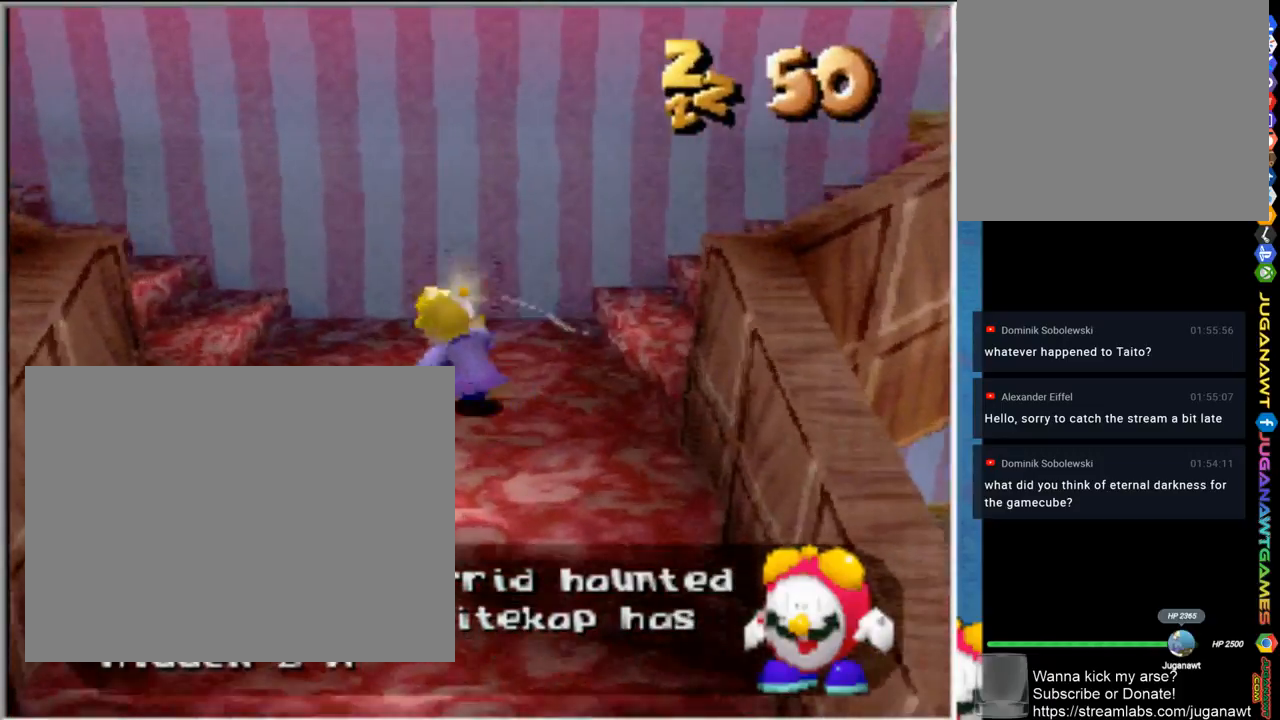
{"buttons": [], "left_stick": "down", "right_stick": "center", "events": [[200, "left_stick", "down-left"], [367, "left_stick", "down"]]}
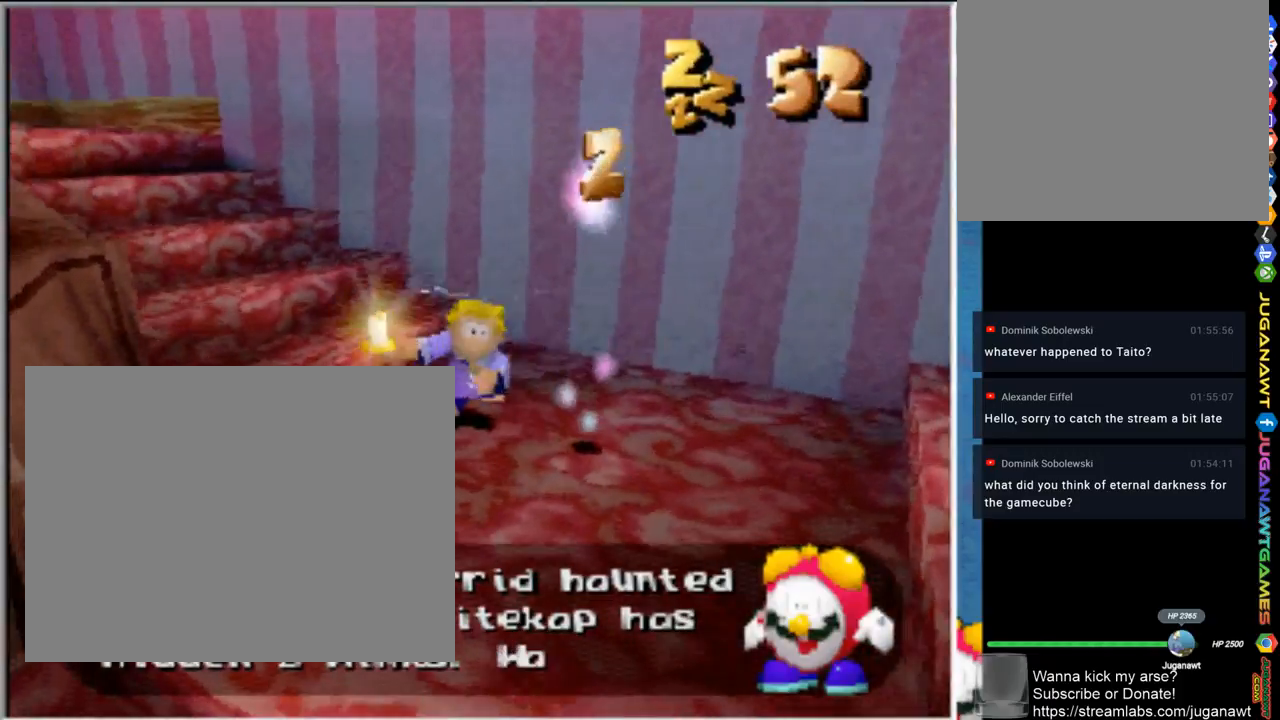
{"buttons": [], "left_stick": "down-left", "right_stick": "center", "events": [[150, "left_stick", "down-left"]]}
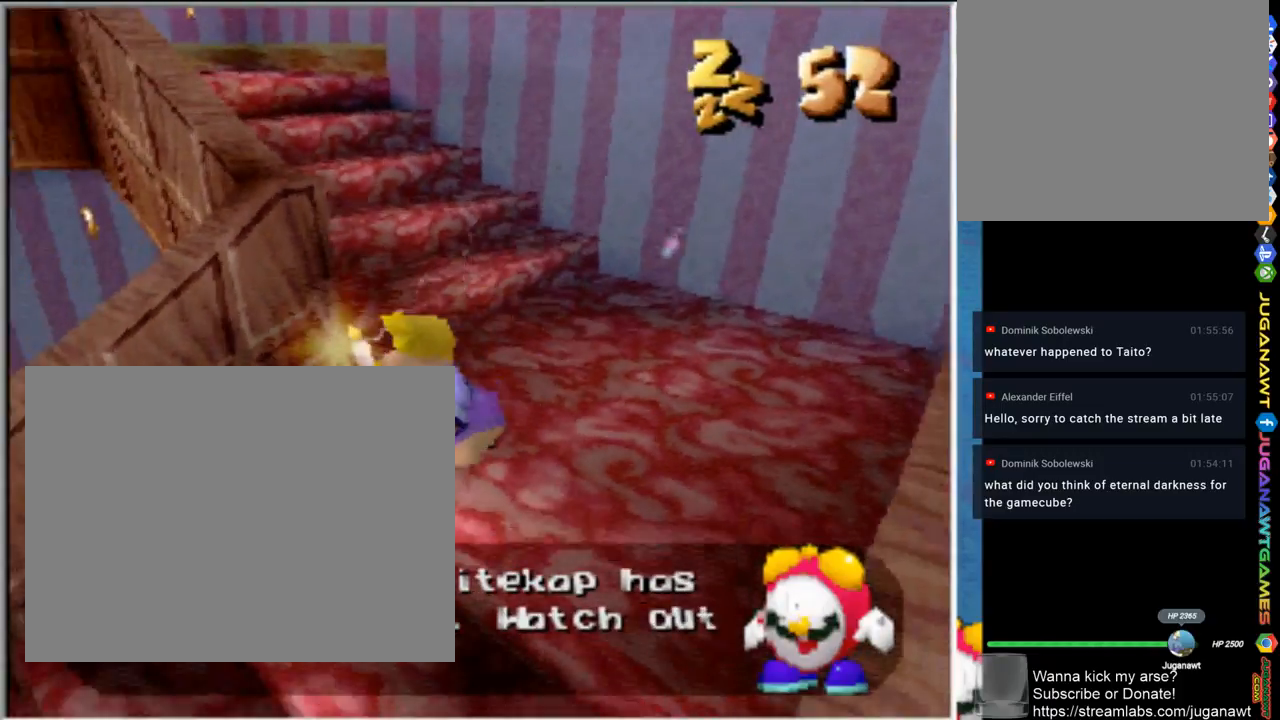
{"buttons": [], "left_stick": "left", "right_stick": "center", "events": [[433, "left_stick", "left"]]}
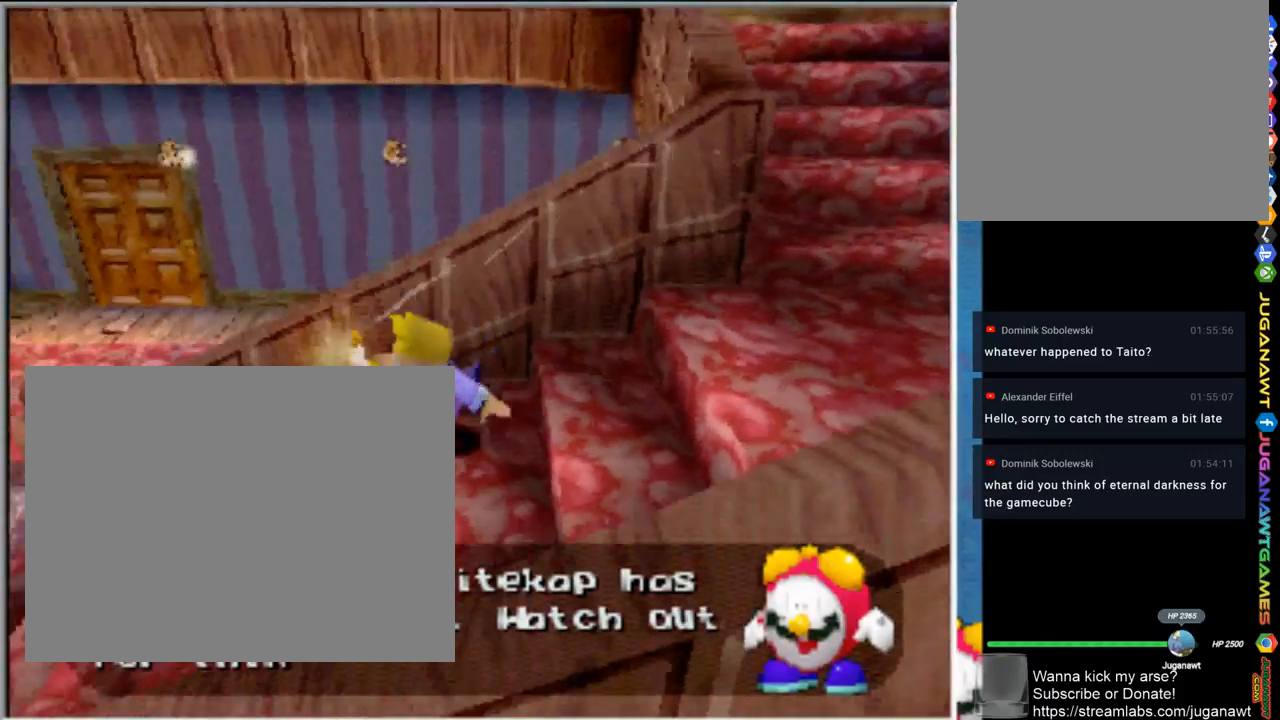
{"buttons": [], "left_stick": "up-left", "right_stick": "center", "events": [[217, "left_stick", "up-left"]]}
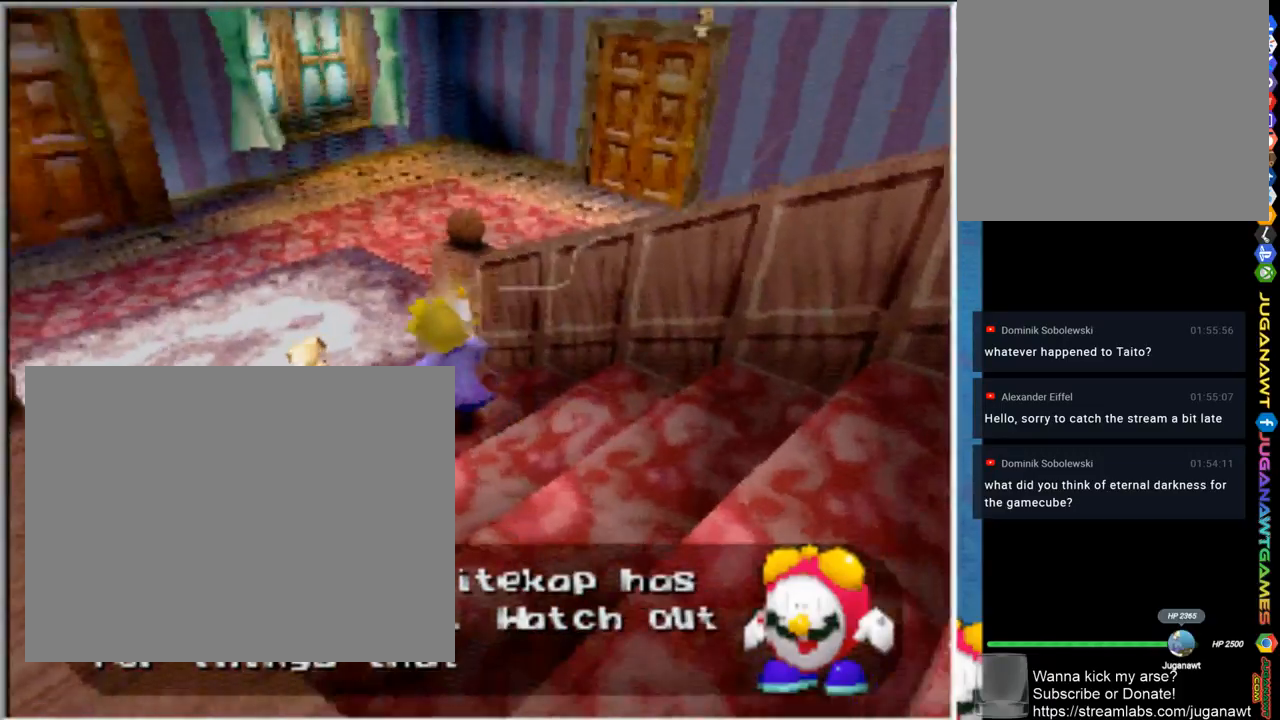
{"buttons": [], "left_stick": "up-left", "right_stick": "center", "events": [[167, "left_stick", "up"], [333, "left_stick", "up-left"]]}
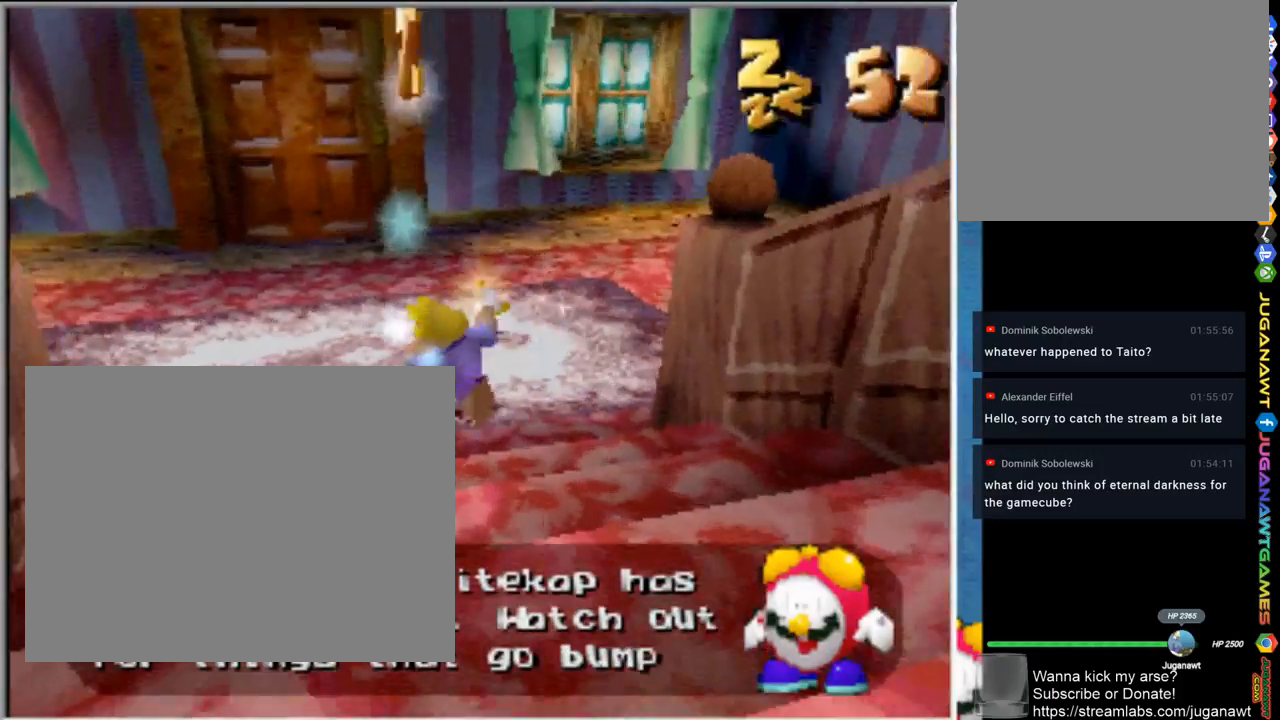
{"buttons": [], "left_stick": "down", "right_stick": "center", "events": [[33, "left_stick", "up"], [133, "left_stick", "up-right"], [333, "left_stick", "down-right"], [467, "left_stick", "down"]]}
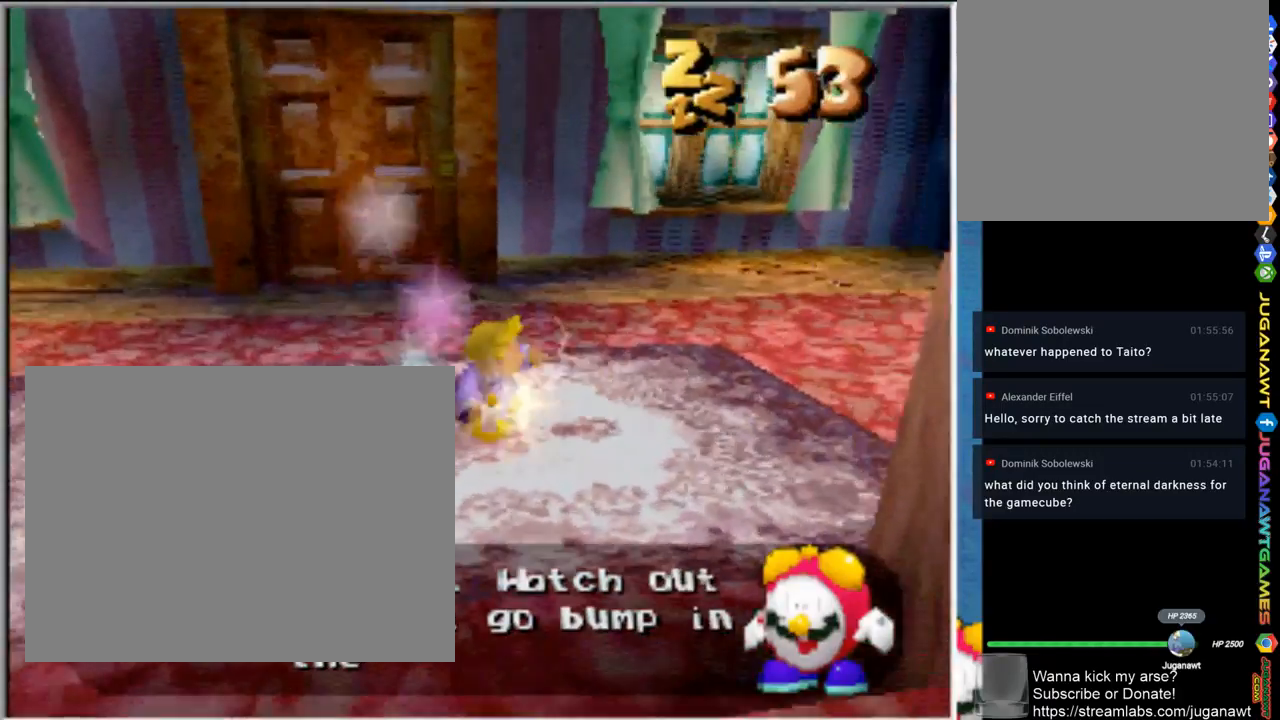
{"buttons": [], "left_stick": "down", "right_stick": "center", "events": []}
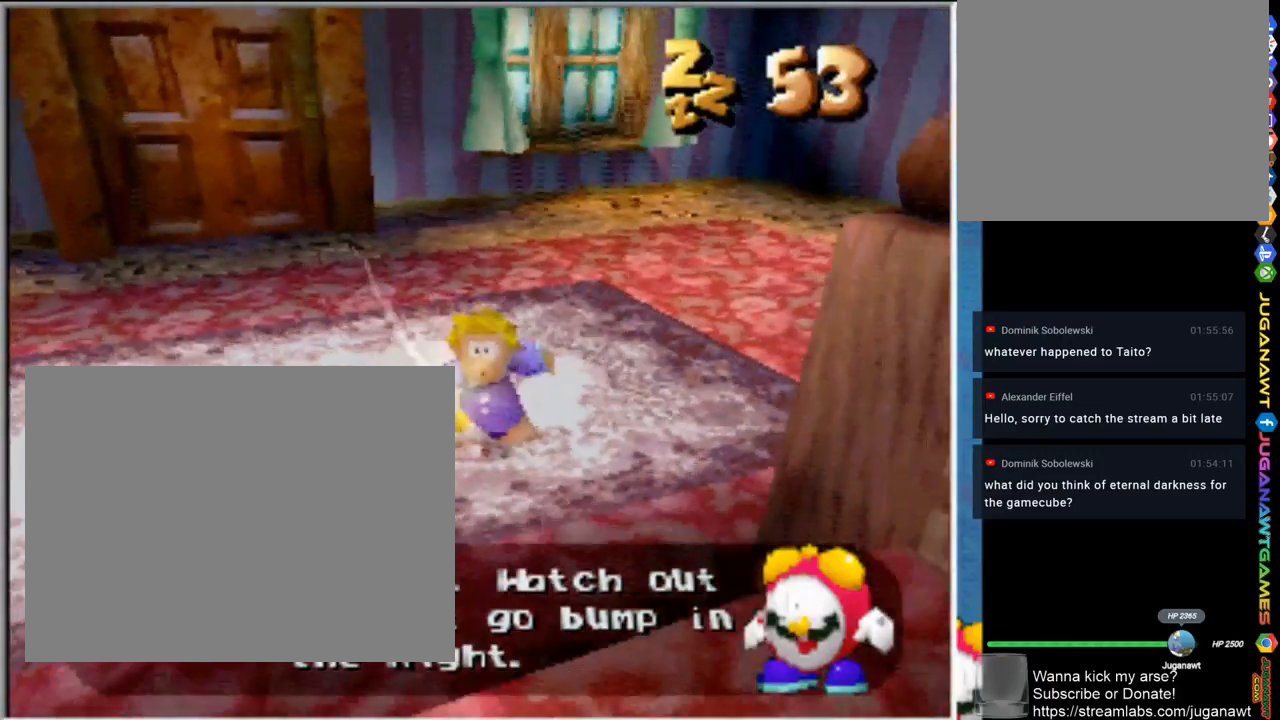
{"buttons": [], "left_stick": "down-right", "right_stick": "center", "events": [[100, "left_stick", "down-right"]]}
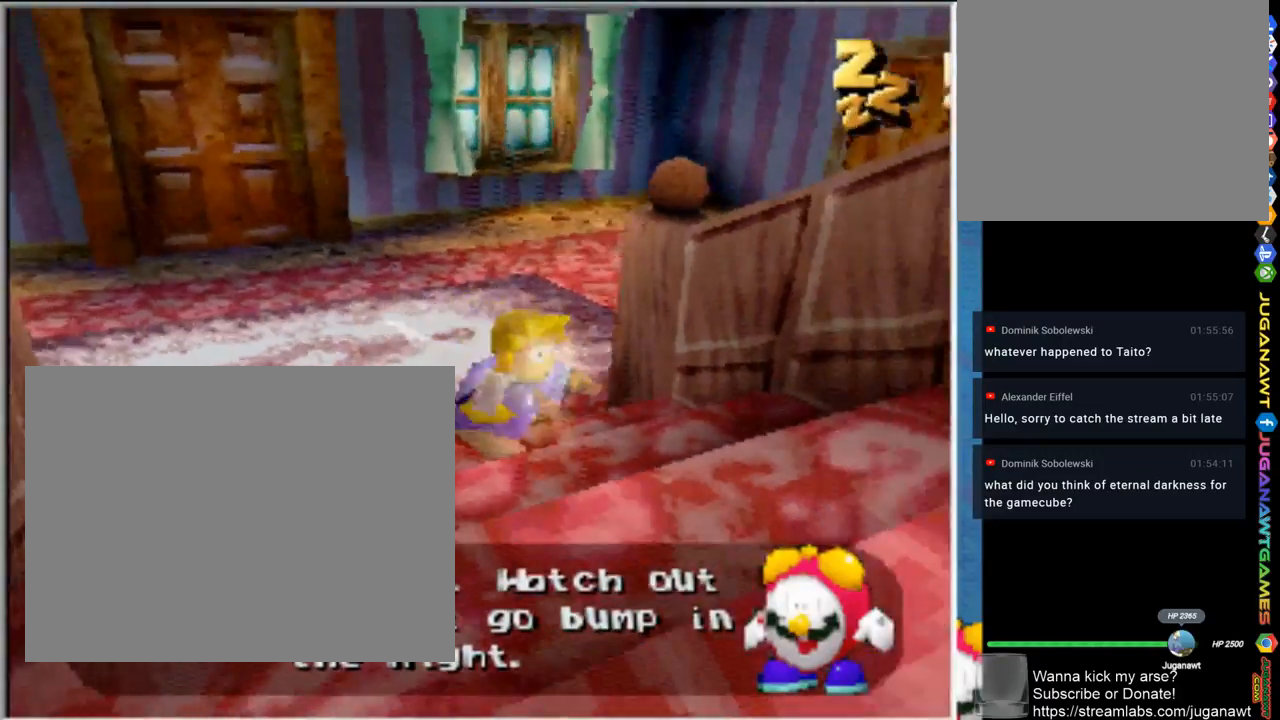
{"buttons": [], "left_stick": "right", "right_stick": "center", "events": [[233, "left_stick", "right"], [267, "L1", "down"], [367, "L1", "up"]]}
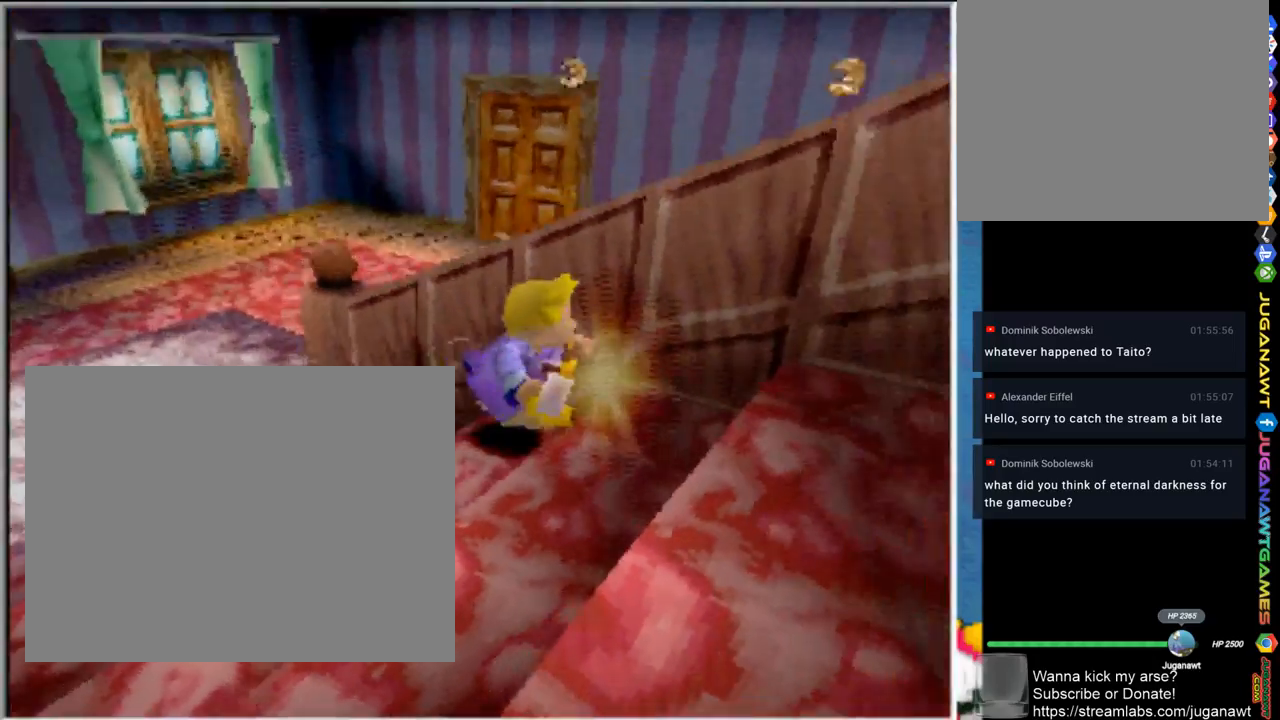
{"buttons": ["L1"], "left_stick": "right", "right_stick": "center", "events": [[500, "L1", "down"]]}
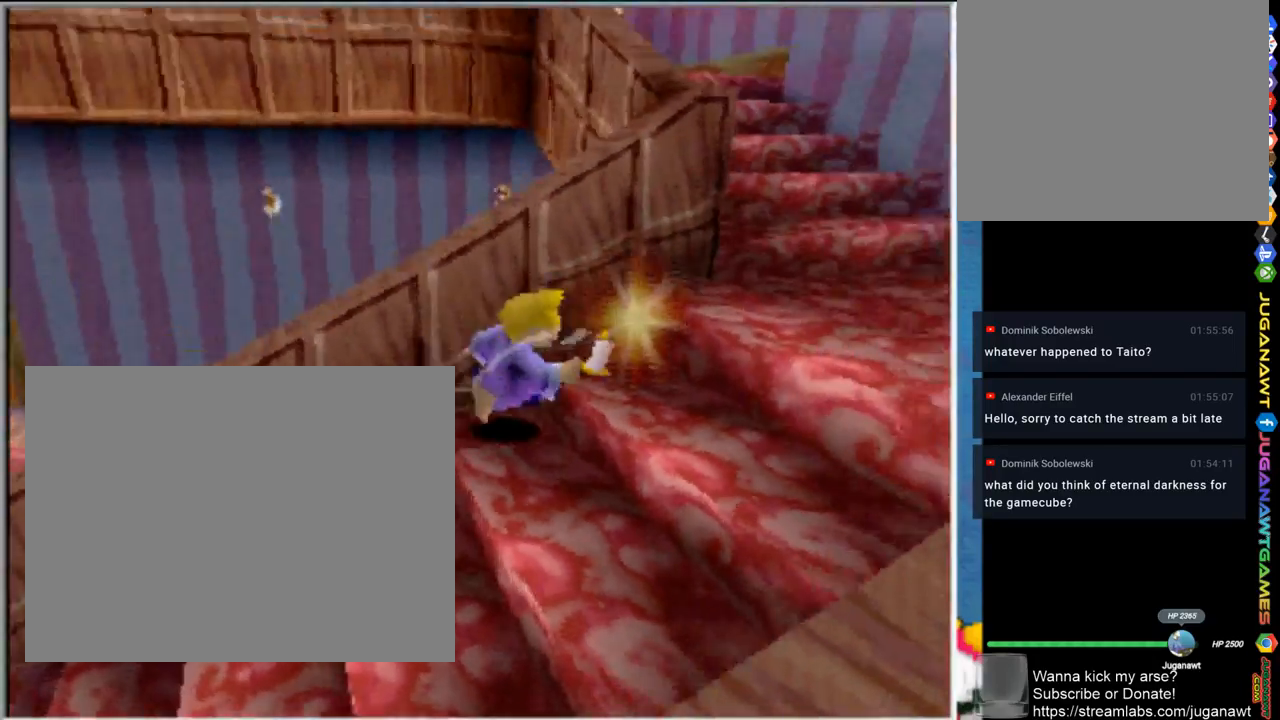
{"buttons": [], "left_stick": "up-left", "right_stick": "center", "events": [[33, "left_stick", "up-right"], [200, "L1", "up"], [300, "left_stick", "up-left"]]}
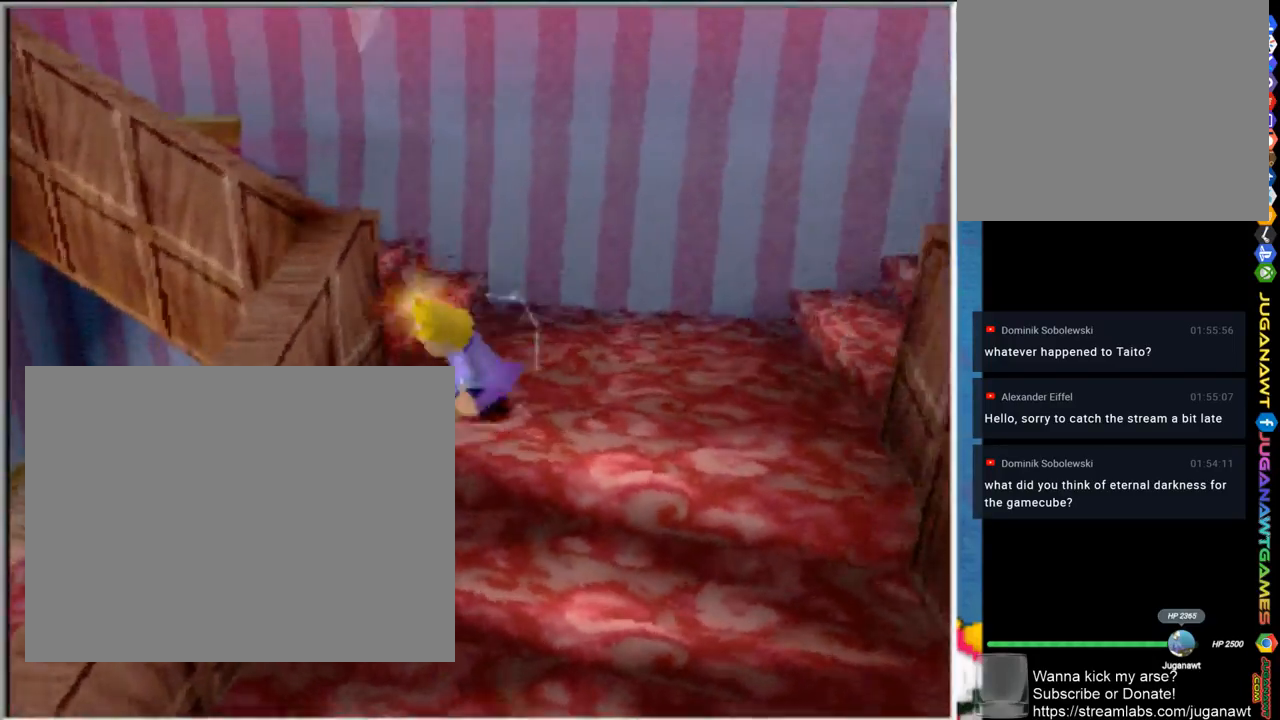
{"buttons": ["CROSS"], "left_stick": "up-left", "right_stick": "center", "events": [[50, "left_stick", "left"], [300, "CROSS", "down"], [450, "left_stick", "up-left"]]}
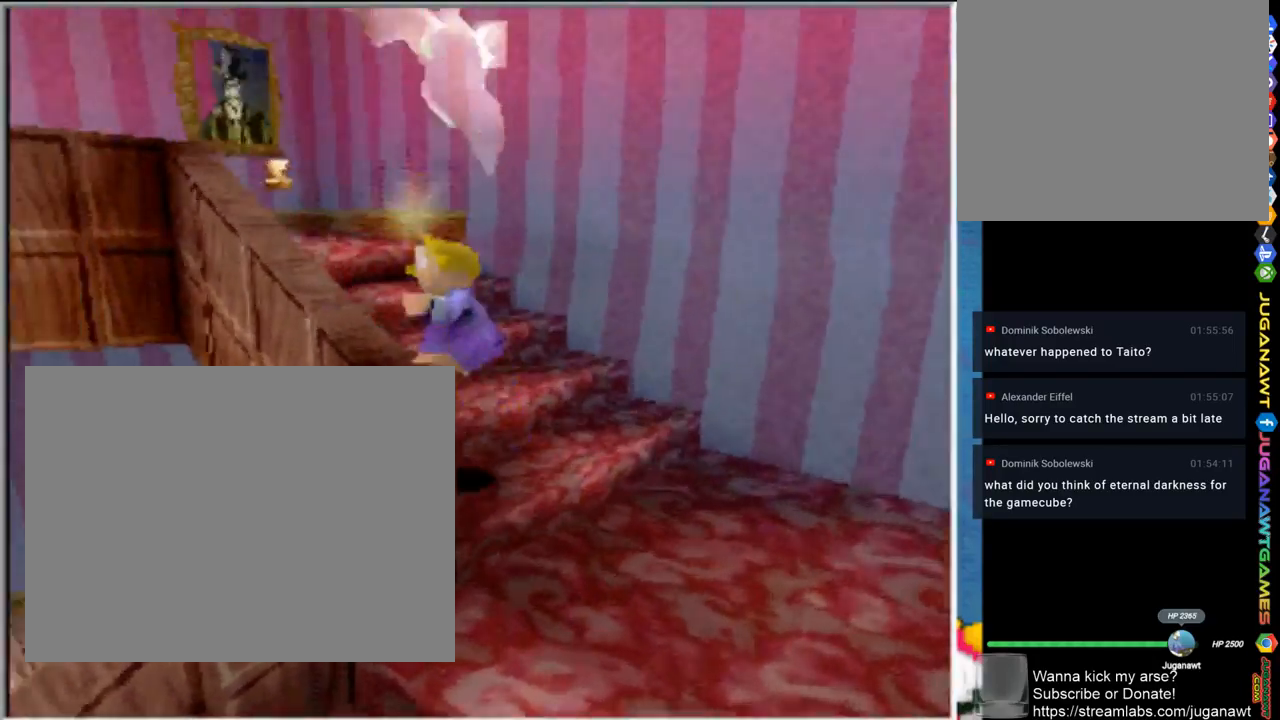
{"buttons": [], "left_stick": "up", "right_stick": "center", "events": [[67, "CROSS", "up"], [133, "left_stick", "up"]]}
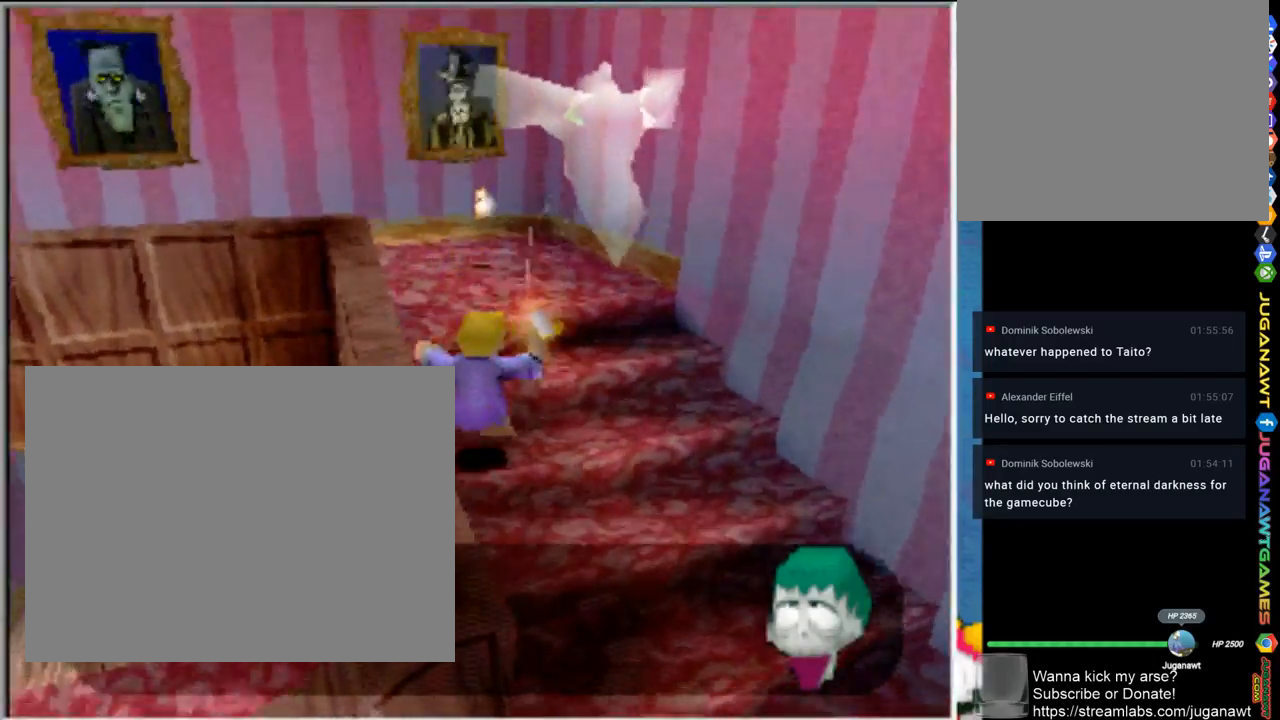
{"buttons": [], "left_stick": "up", "right_stick": "center", "events": []}
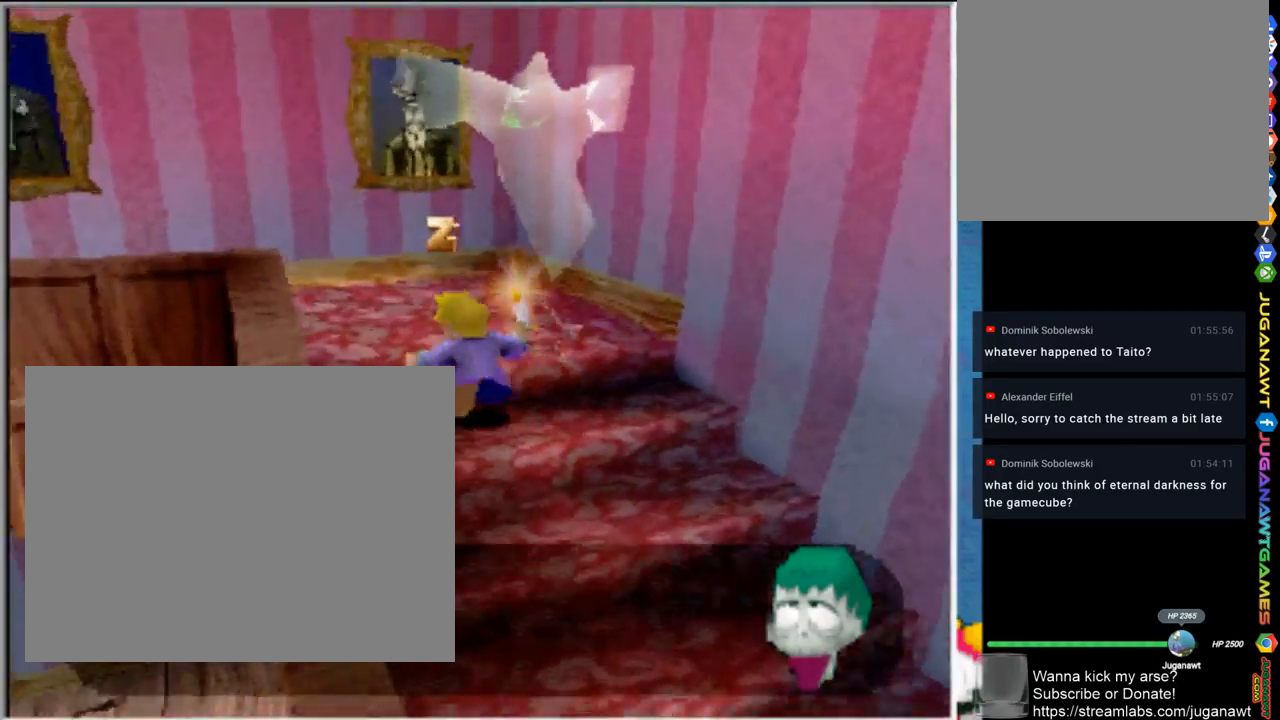
{"buttons": [], "left_stick": "left", "right_stick": "center", "events": [[333, "left_stick", "up-left"], [483, "left_stick", "left"]]}
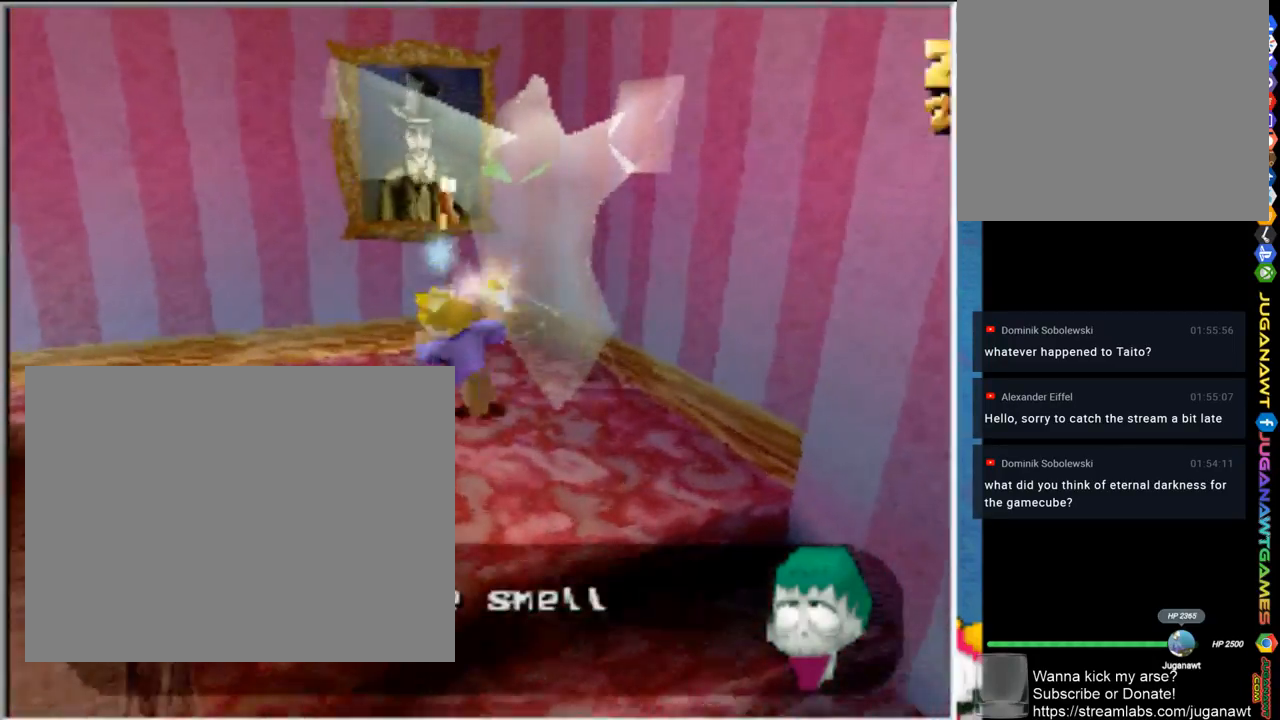
{"buttons": [], "left_stick": "left", "right_stick": "center", "events": []}
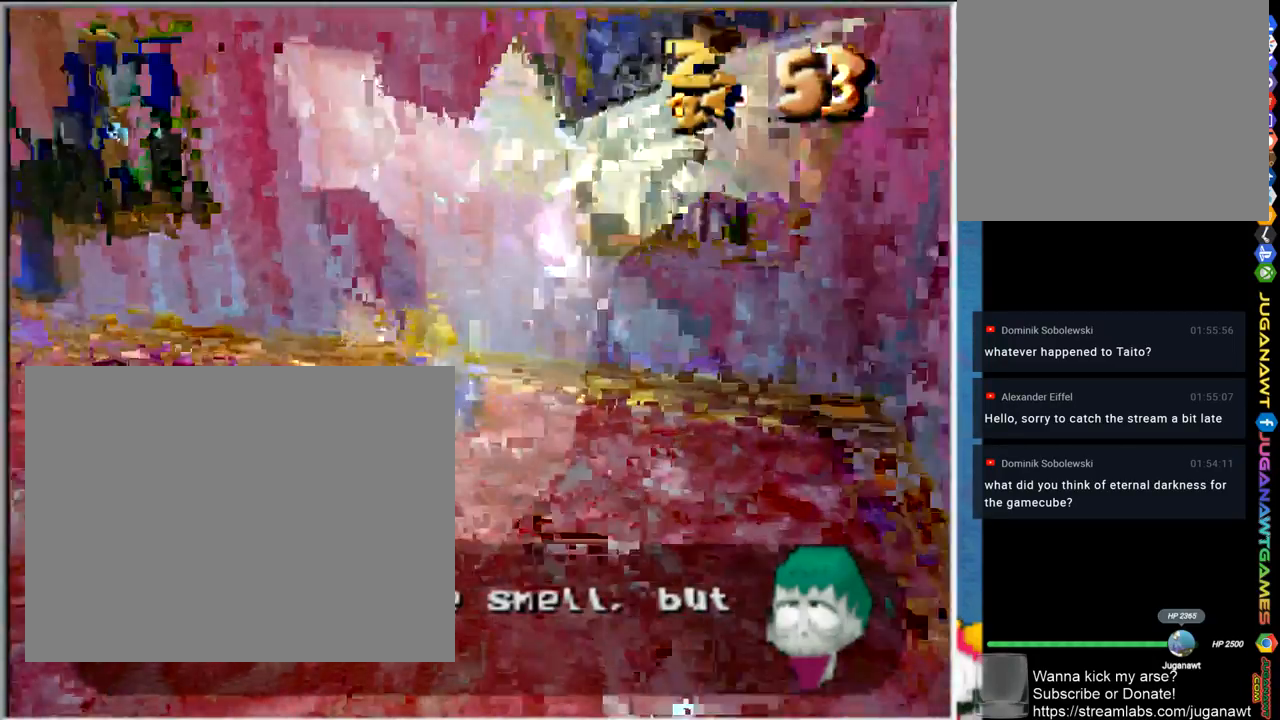
{"buttons": [], "left_stick": "up-left", "right_stick": "center", "events": [[200, "left_stick", "up-left"]]}
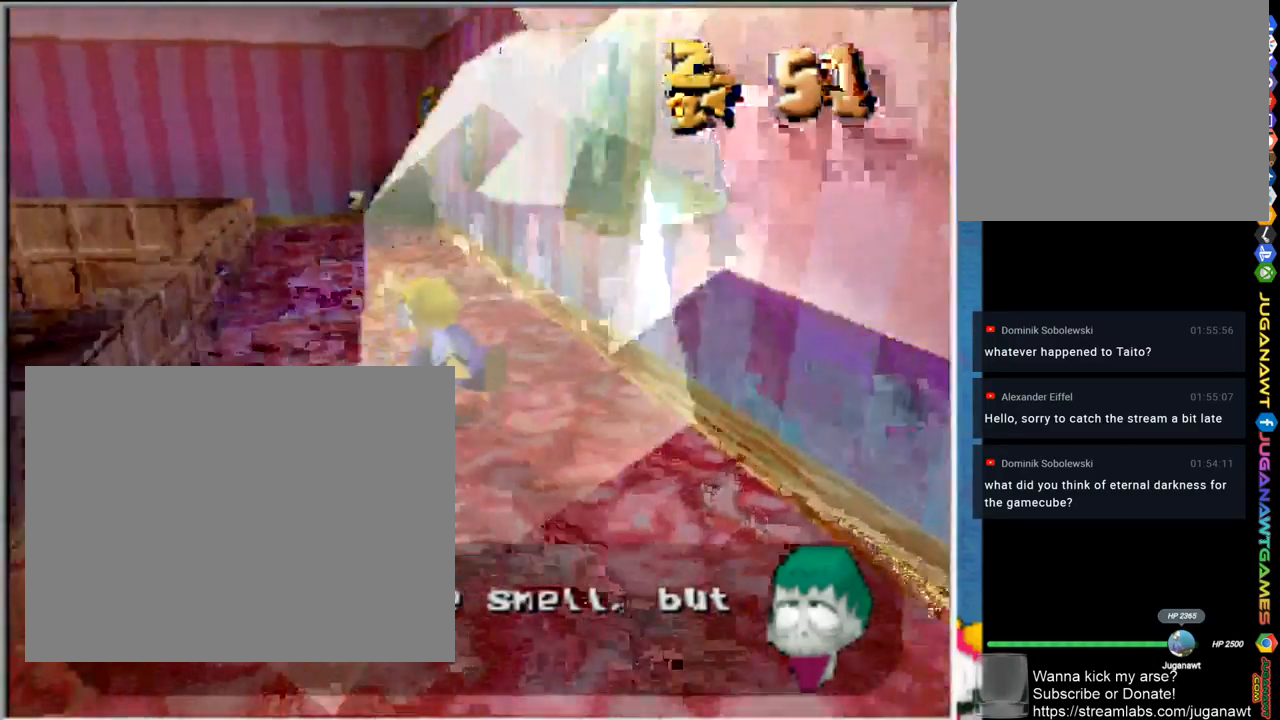
{"buttons": [], "left_stick": "up-right", "right_stick": "center", "events": [[200, "left_stick", "up"], [333, "left_stick", "up-right"]]}
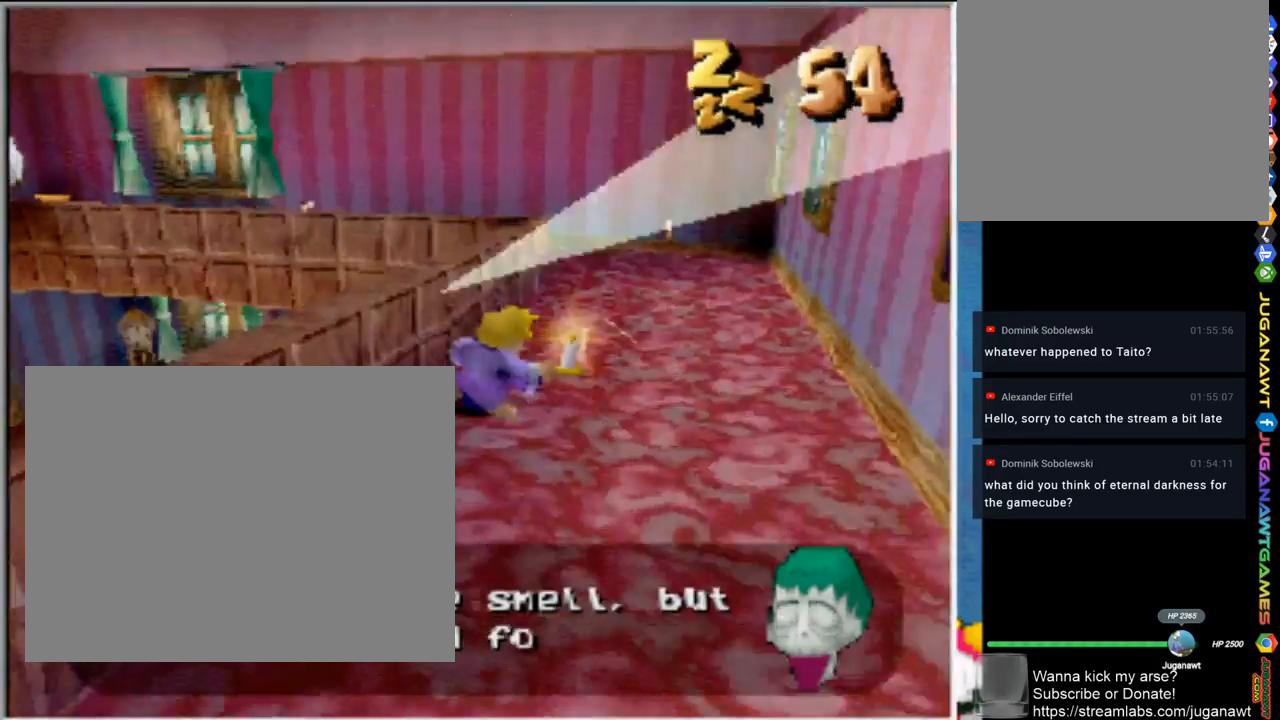
{"buttons": [], "left_stick": "up", "right_stick": "center", "events": [[383, "left_stick", "up"]]}
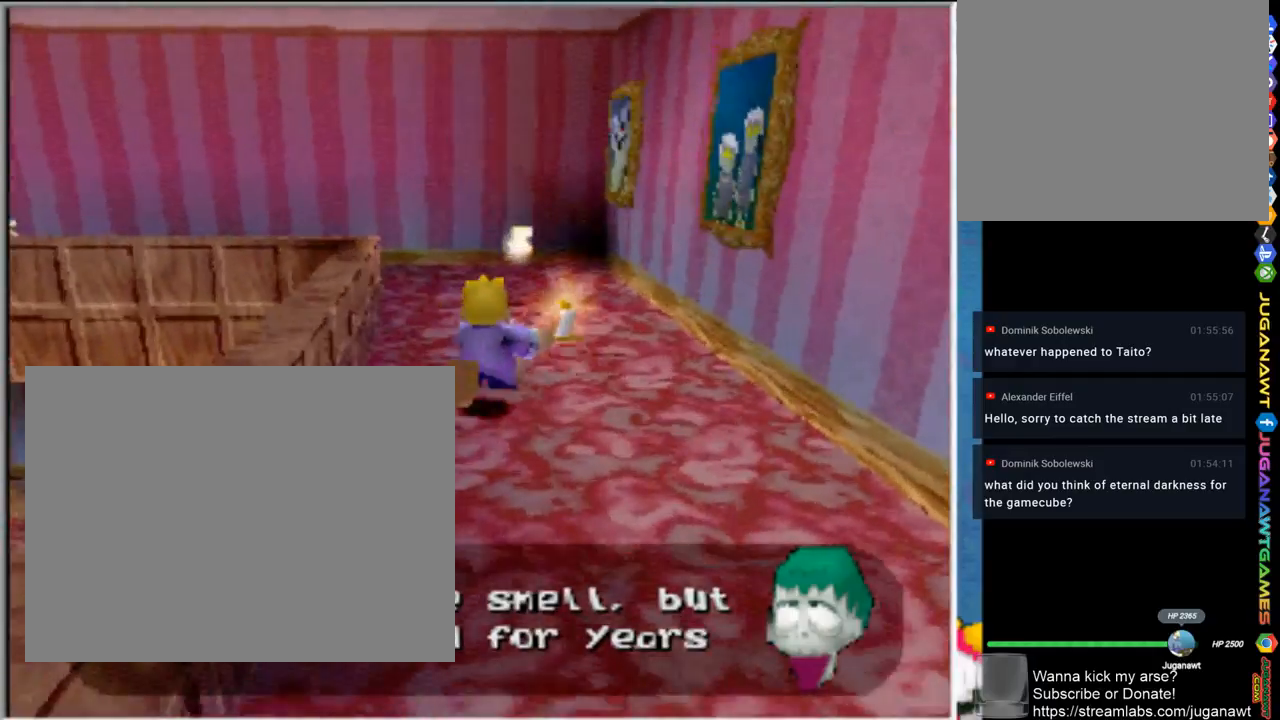
{"buttons": [], "left_stick": "up", "right_stick": "center", "events": []}
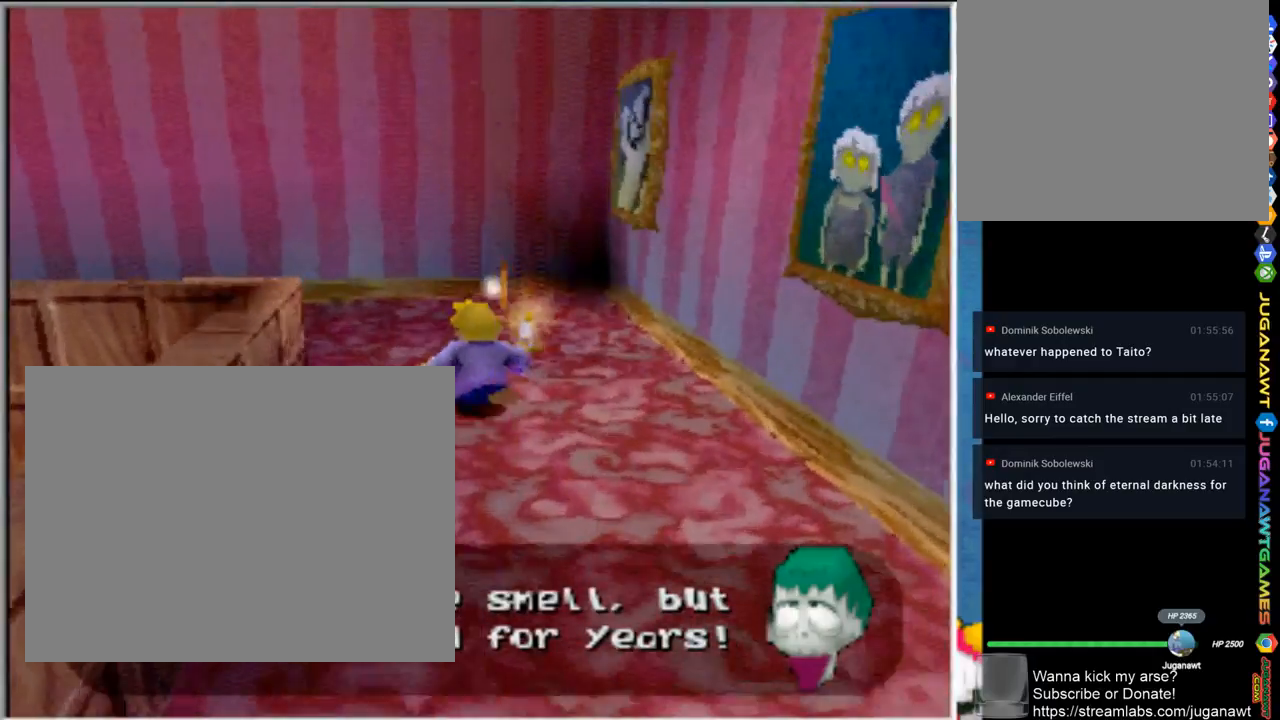
{"buttons": [], "left_stick": "up-left", "right_stick": "center", "events": [[200, "left_stick", "up-left"]]}
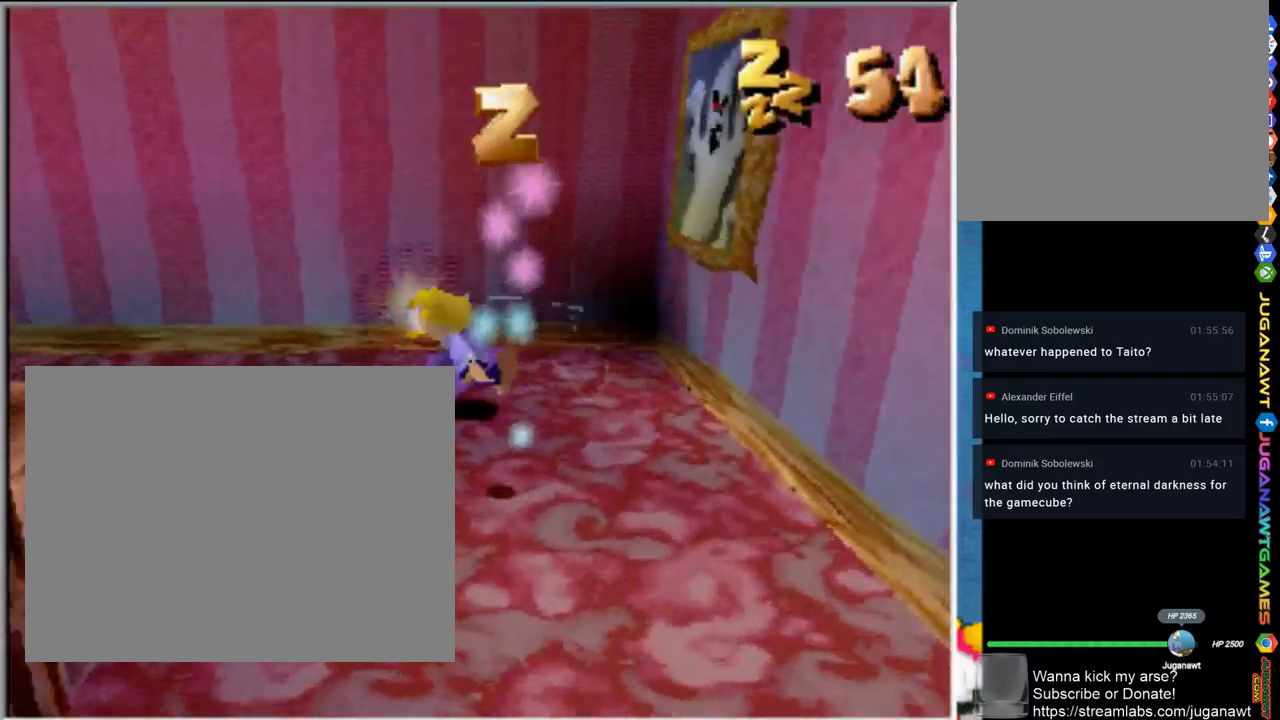
{"buttons": [], "left_stick": "left", "right_stick": "center", "events": [[100, "left_stick", "left"]]}
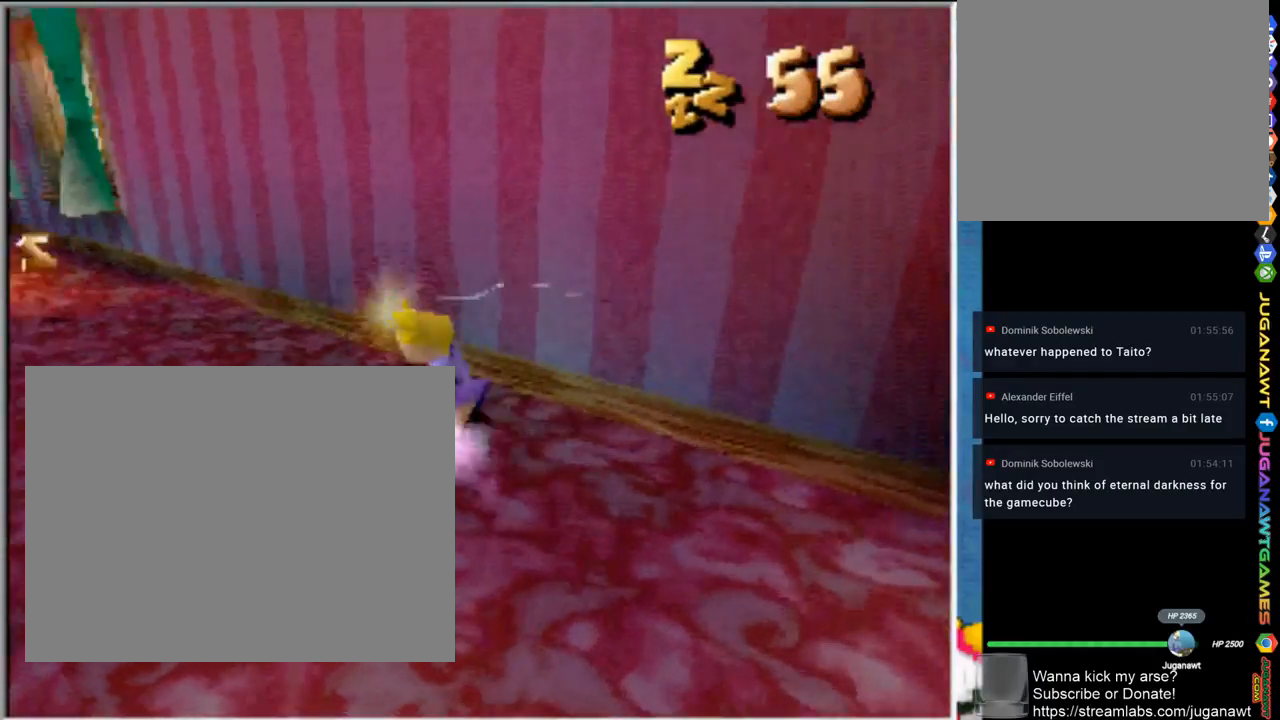
{"buttons": [], "left_stick": "up-right", "right_stick": "center", "events": [[117, "left_stick", "up-left"], [400, "left_stick", "up"], [500, "left_stick", "up-right"]]}
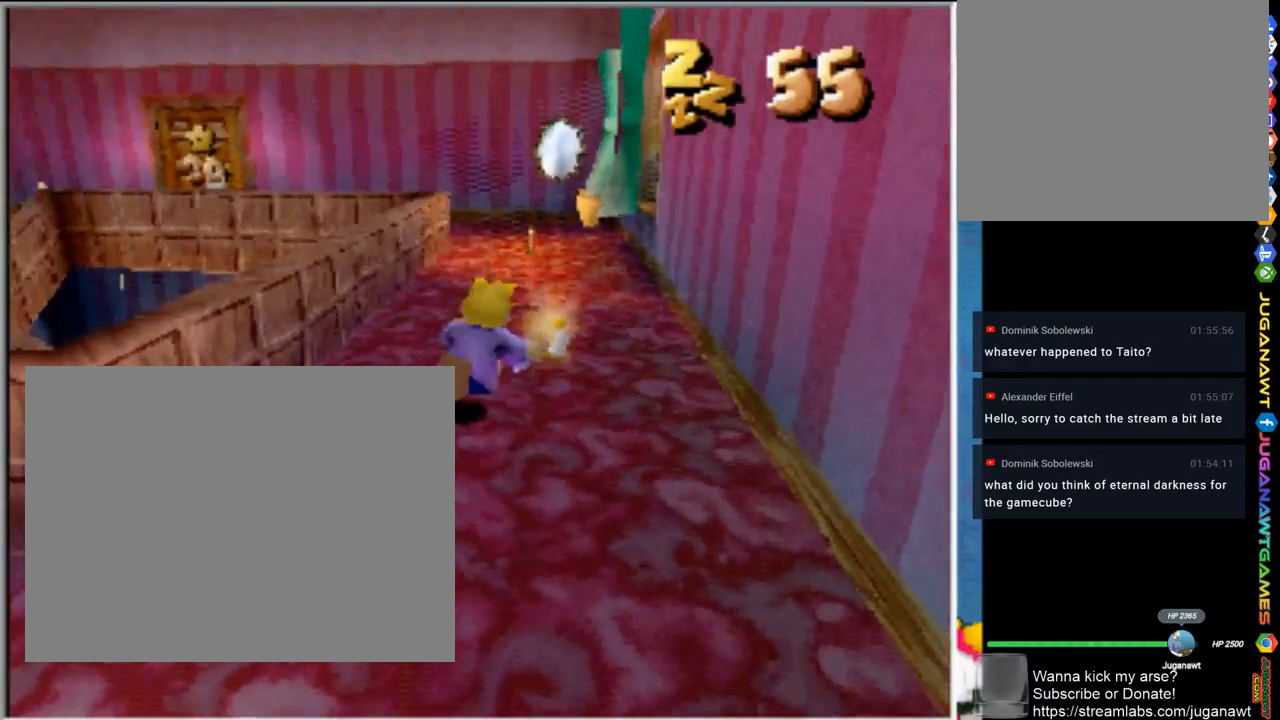
{"buttons": [], "left_stick": "up", "right_stick": "center", "events": [[400, "left_stick", "up"]]}